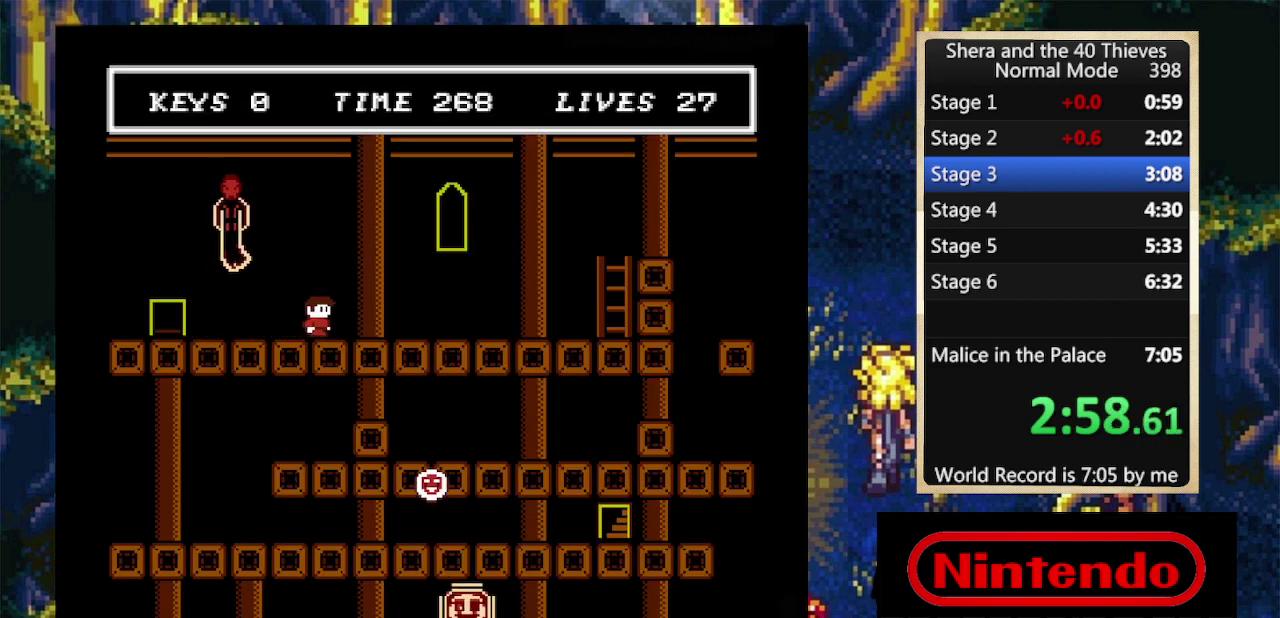
Gameplay with a controller (Nintendo layout); each line is a JSON object with the inputs held at the frame after it. "events" lists button and stick changes between this image and that frame as [ms after this image, input, new state], when the widget could be followed in between. Not read: L3 R3.
{"buttons": ["DPAD_RIGHT"], "events": []}
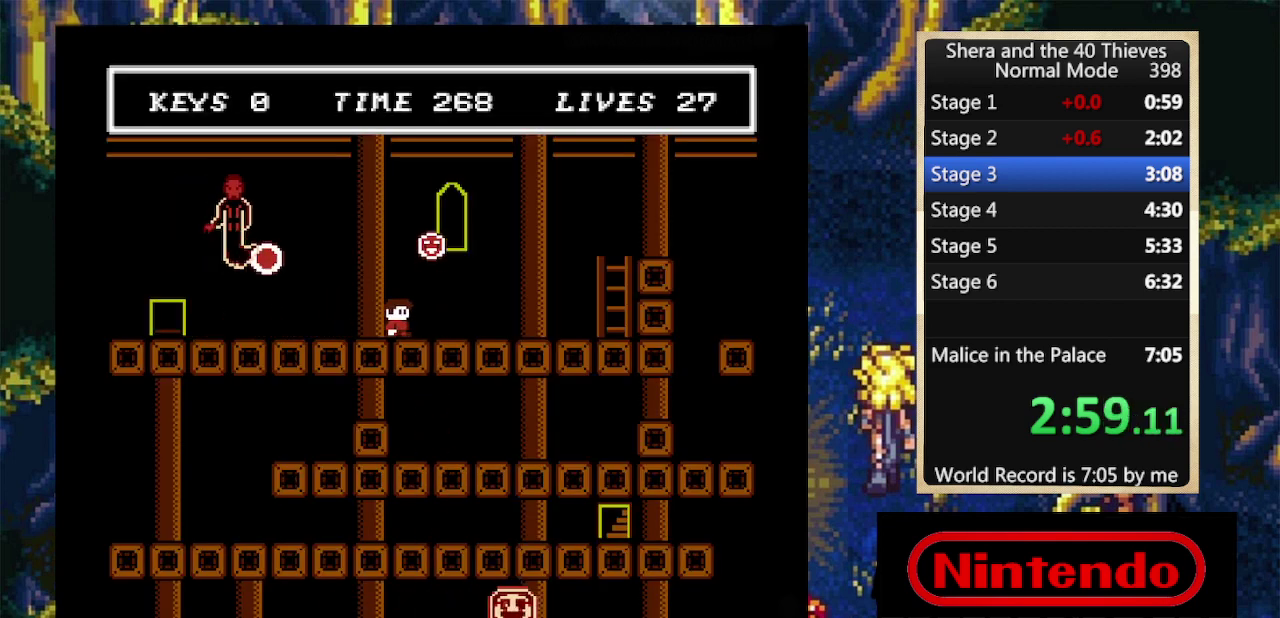
{"buttons": ["DPAD_RIGHT"], "events": []}
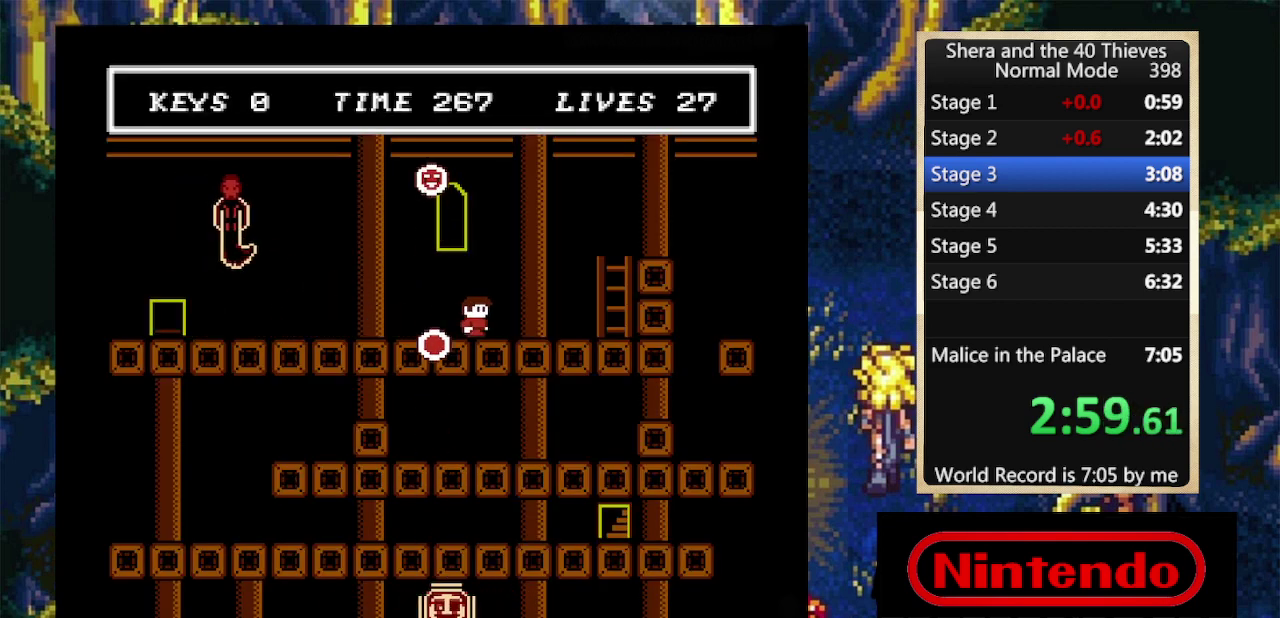
{"buttons": ["A", "DPAD_RIGHT"], "events": [[467, "A", "down"]]}
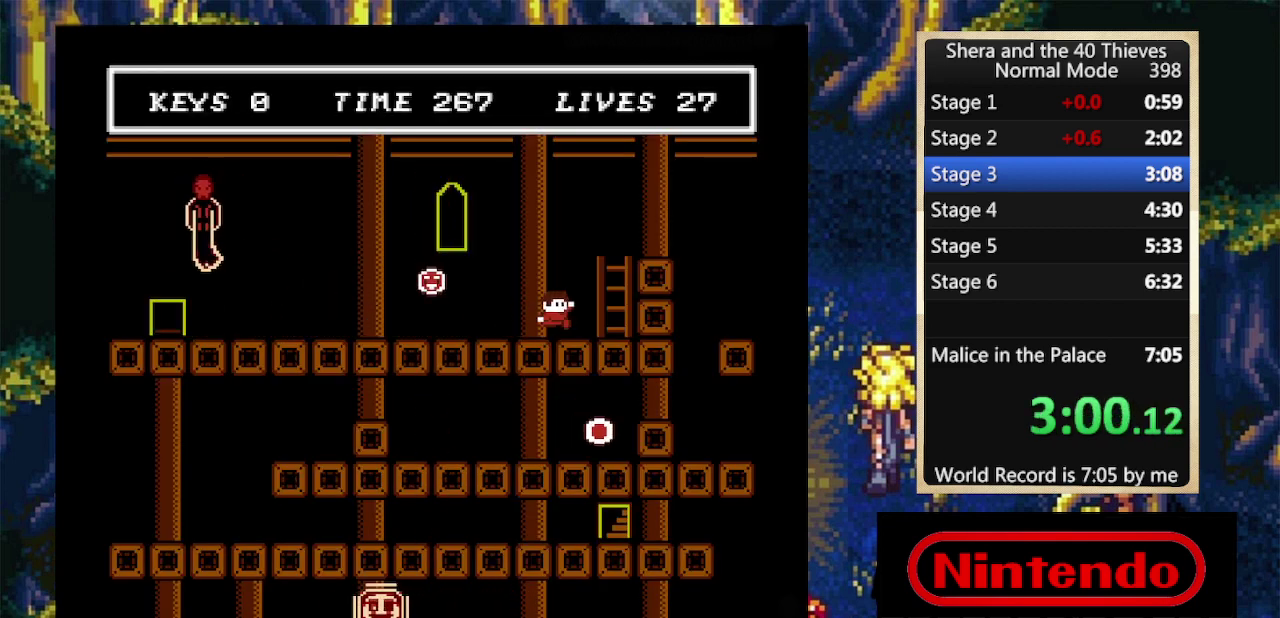
{"buttons": ["DPAD_RIGHT"], "events": [[100, "DPAD_UP", "down"], [234, "A", "up"], [300, "A", "down"], [467, "DPAD_UP", "up"], [500, "A", "up"]]}
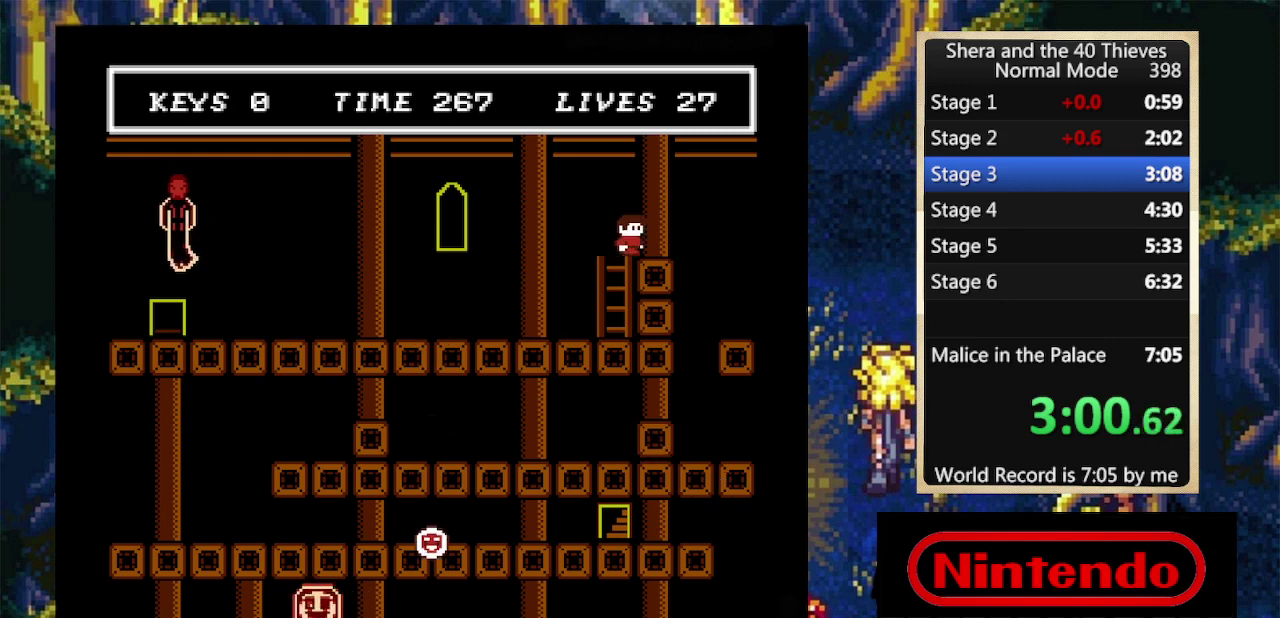
{"buttons": ["DPAD_LEFT"], "events": [[434, "DPAD_RIGHT", "up"], [467, "DPAD_LEFT", "down"]]}
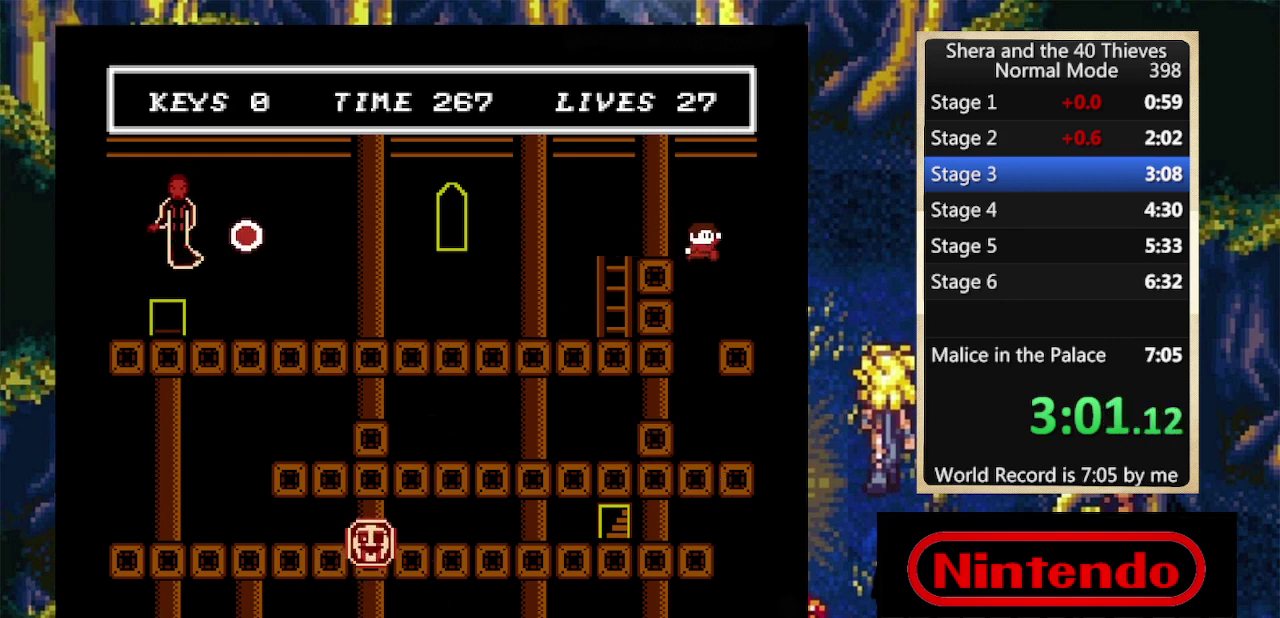
{"buttons": ["DPAD_LEFT"], "events": []}
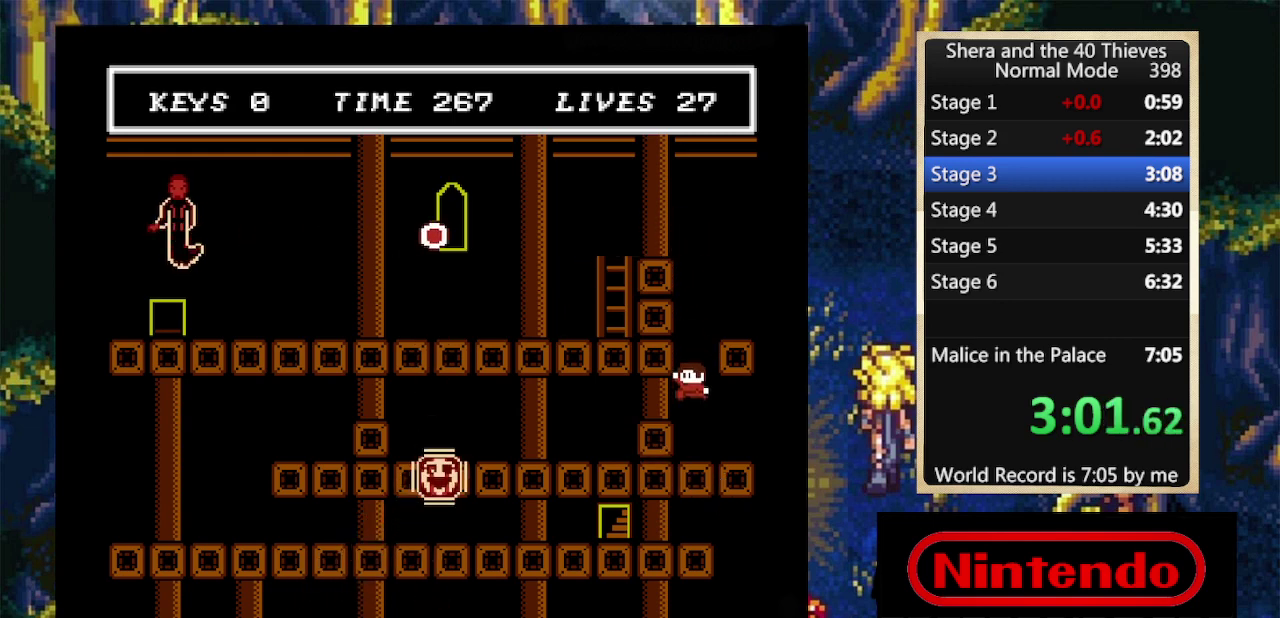
{"buttons": ["DPAD_LEFT"], "events": []}
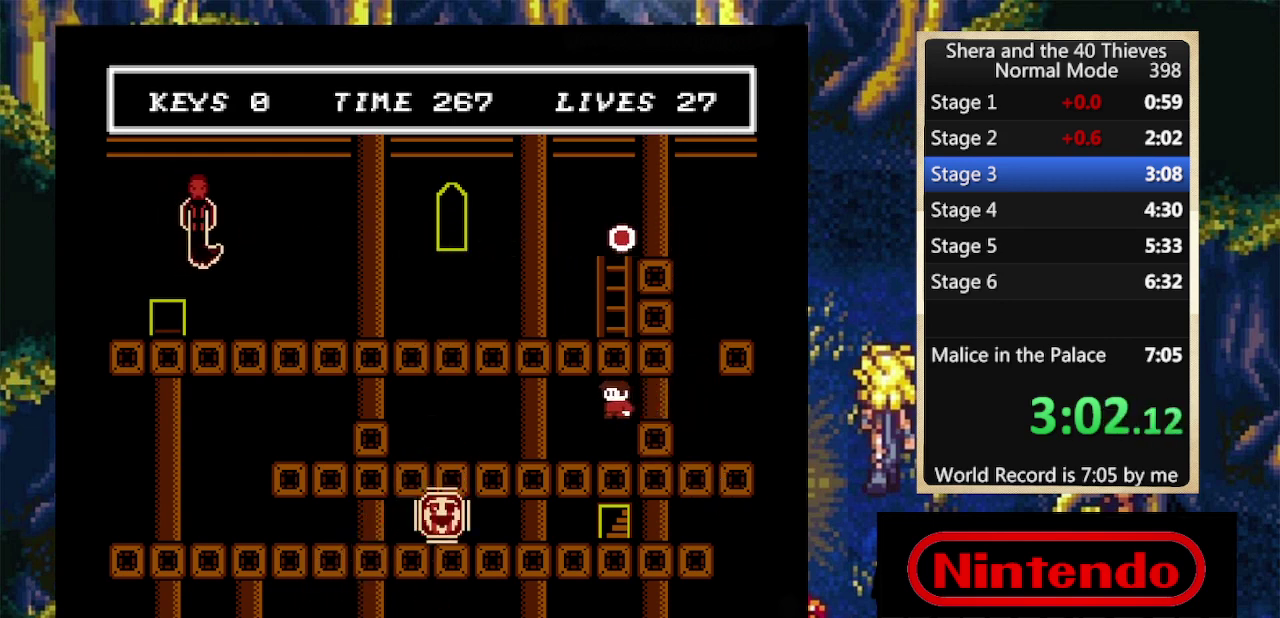
{"buttons": ["DPAD_LEFT"], "events": []}
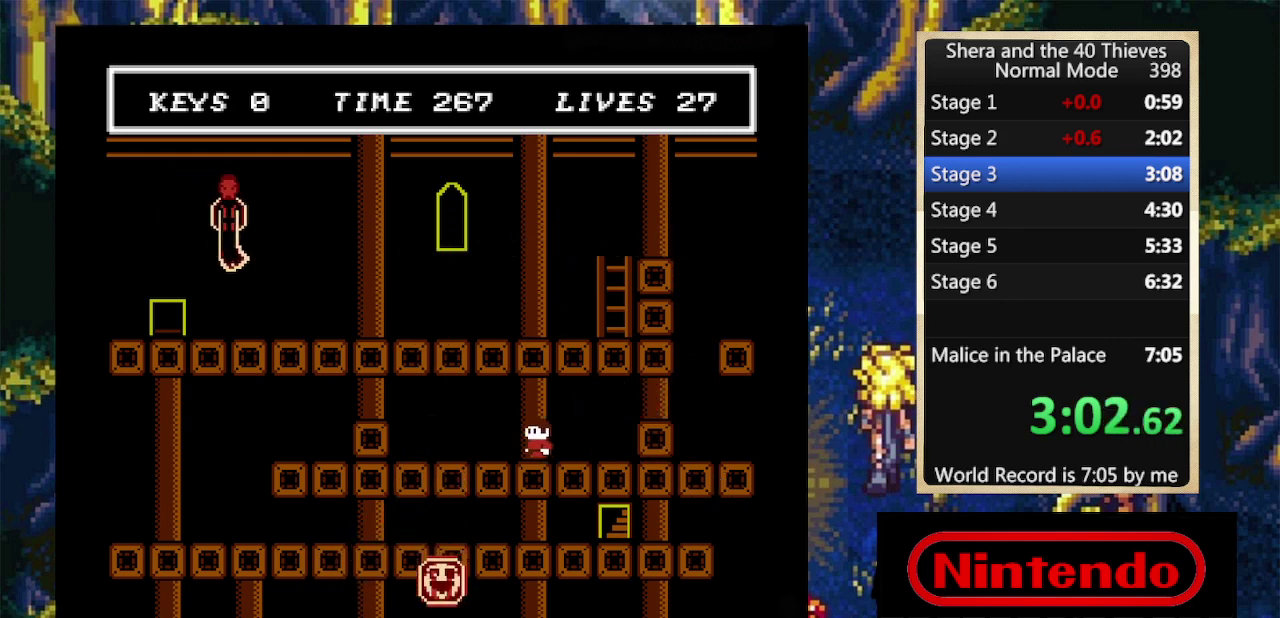
{"buttons": ["DPAD_LEFT"], "events": [[334, "DPAD_LEFT", "up"], [500, "DPAD_LEFT", "down"]]}
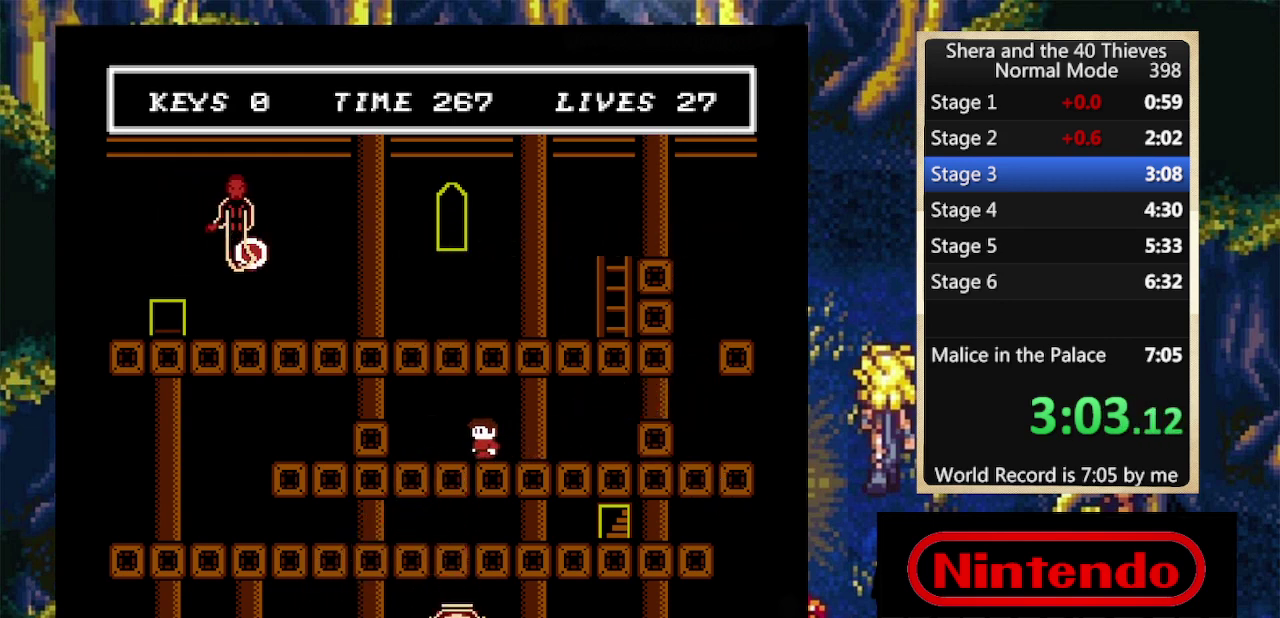
{"buttons": ["DPAD_LEFT"], "events": []}
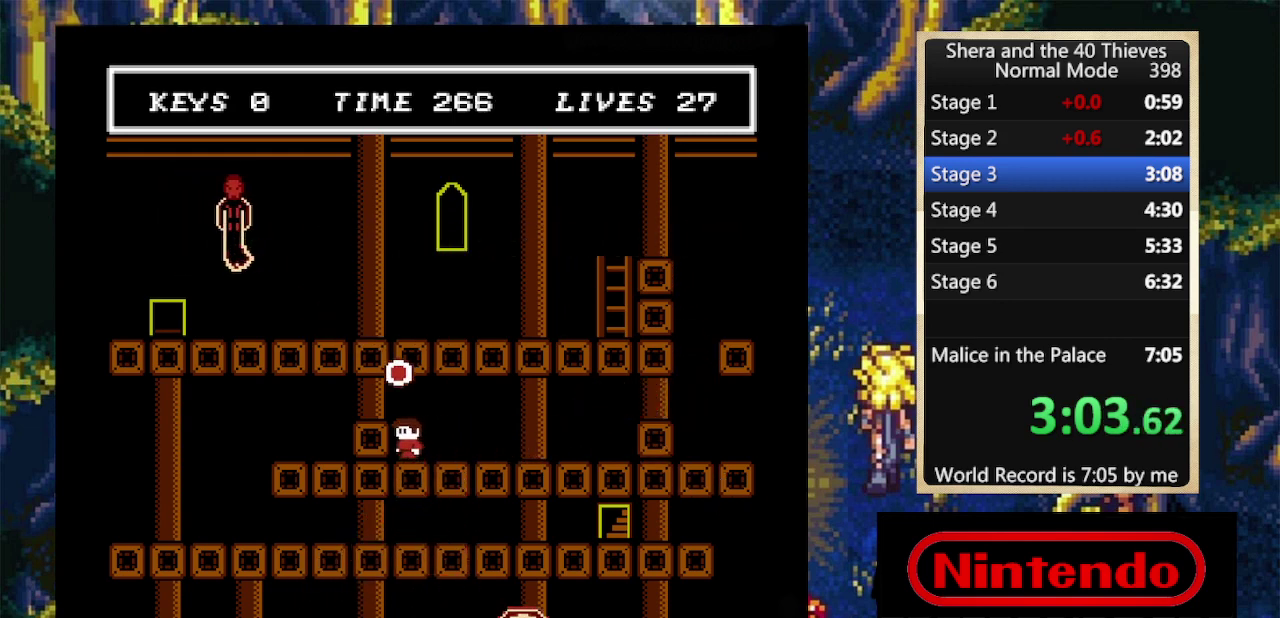
{"buttons": ["DPAD_LEFT"], "events": [[167, "A", "down"], [467, "A", "up"]]}
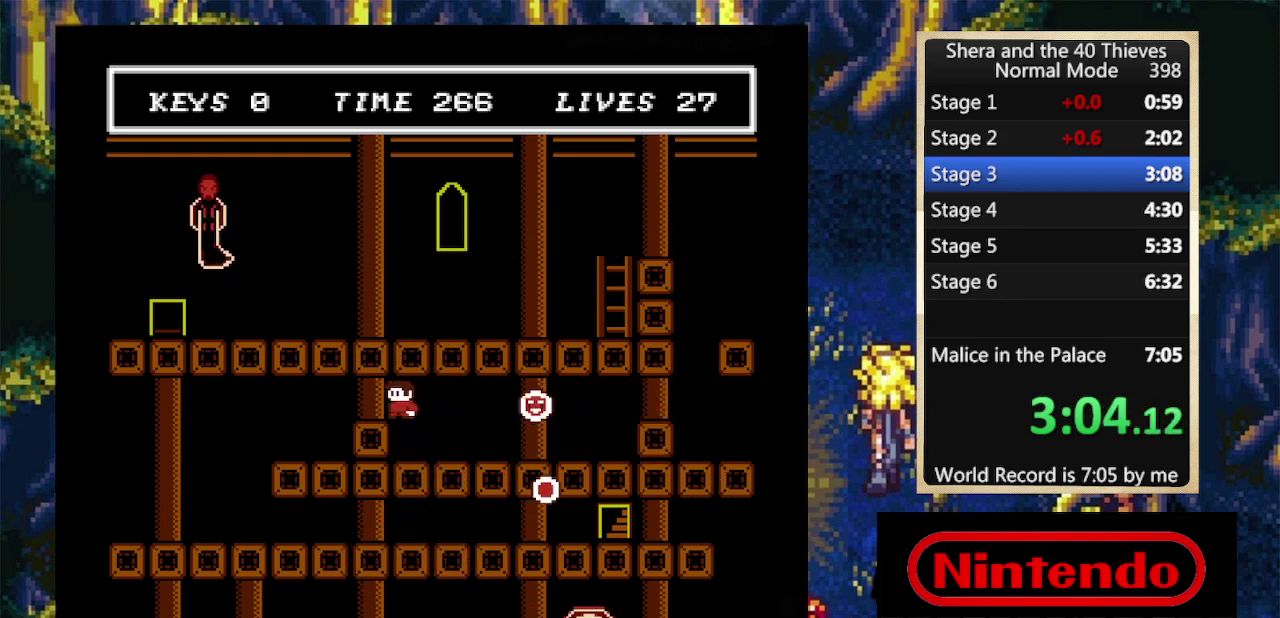
{"buttons": ["DPAD_LEFT"], "events": []}
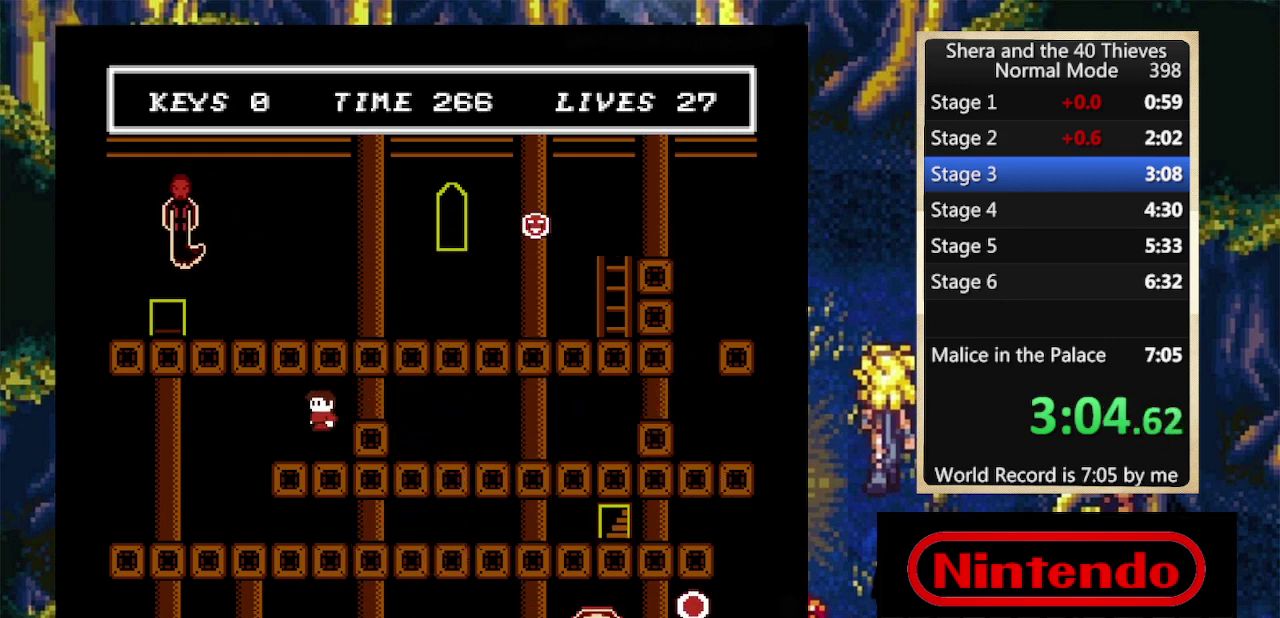
{"buttons": ["DPAD_LEFT"], "events": [[67, "DPAD_LEFT", "up"], [167, "DPAD_LEFT", "down"]]}
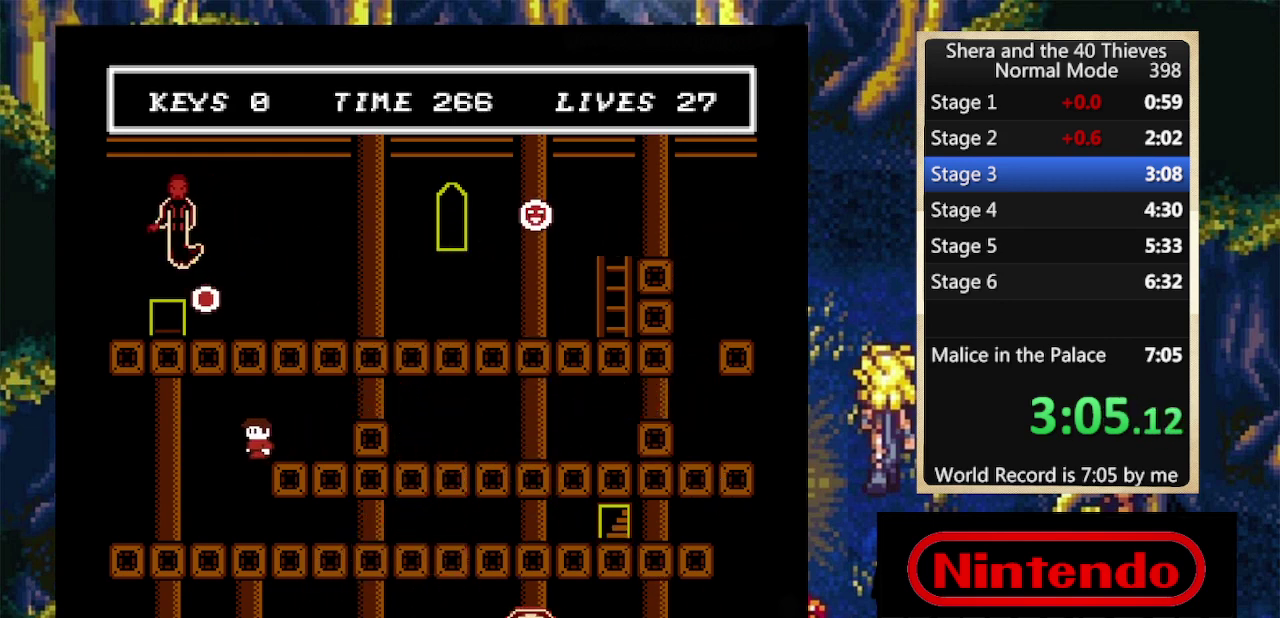
{"buttons": ["DPAD_RIGHT"], "events": [[200, "DPAD_LEFT", "up"], [200, "DPAD_RIGHT", "down"]]}
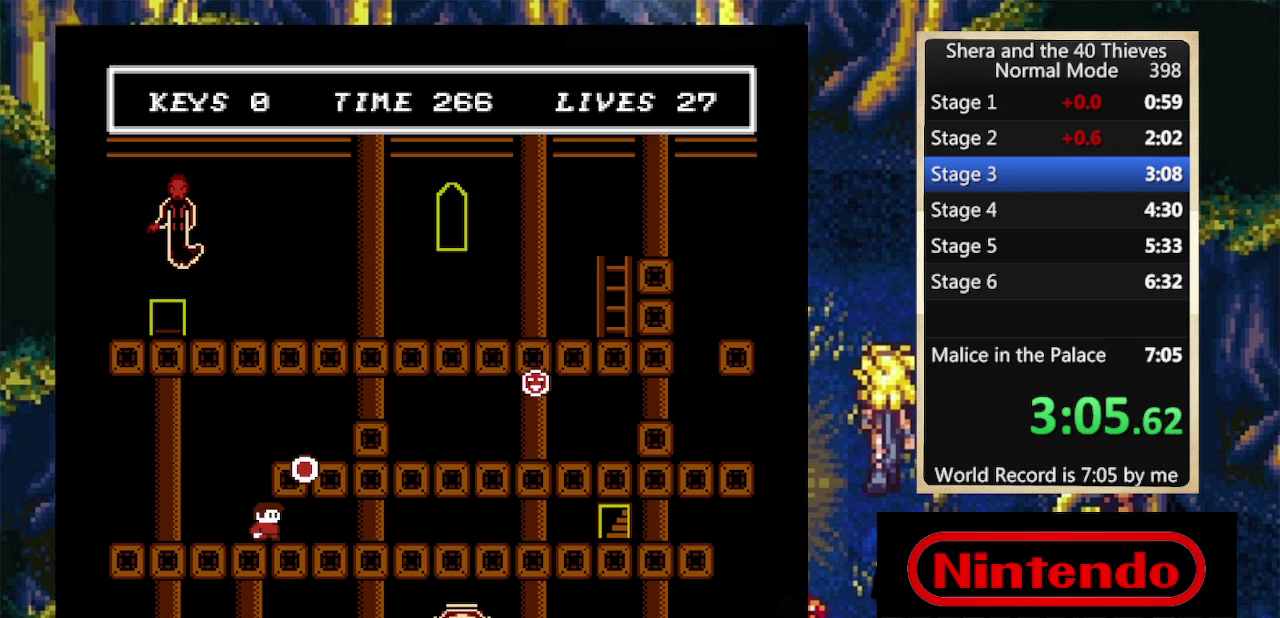
{"buttons": ["DPAD_RIGHT"], "events": []}
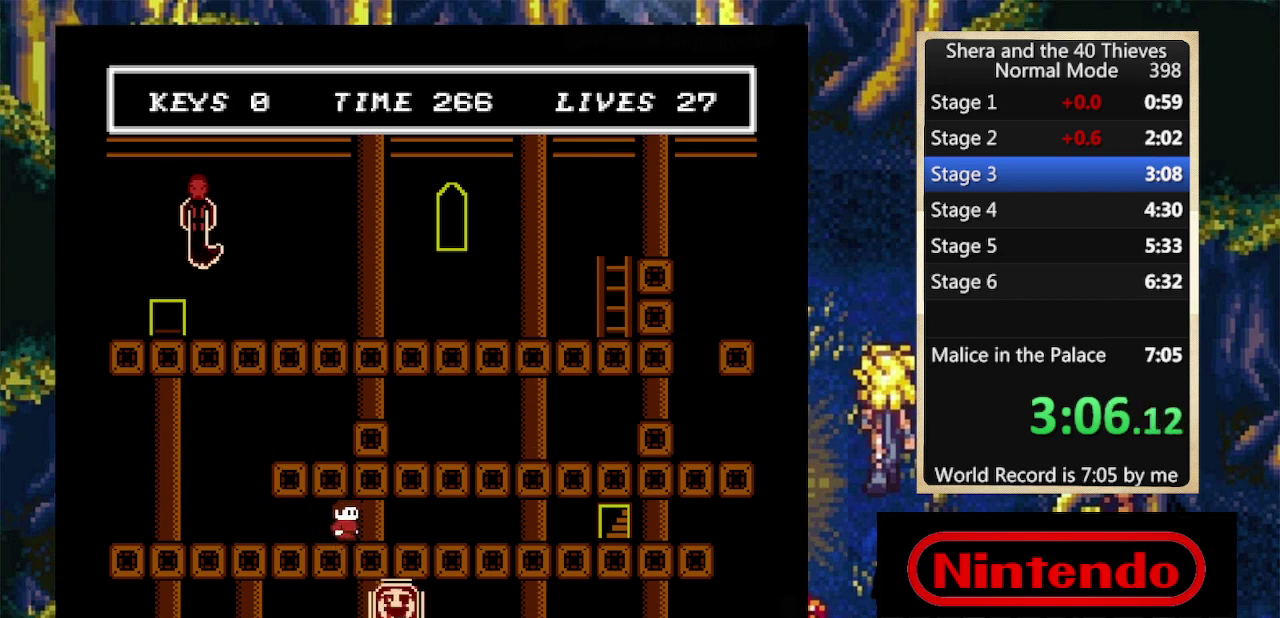
{"buttons": ["DPAD_RIGHT"], "events": [[200, "A", "down"], [334, "A", "up"]]}
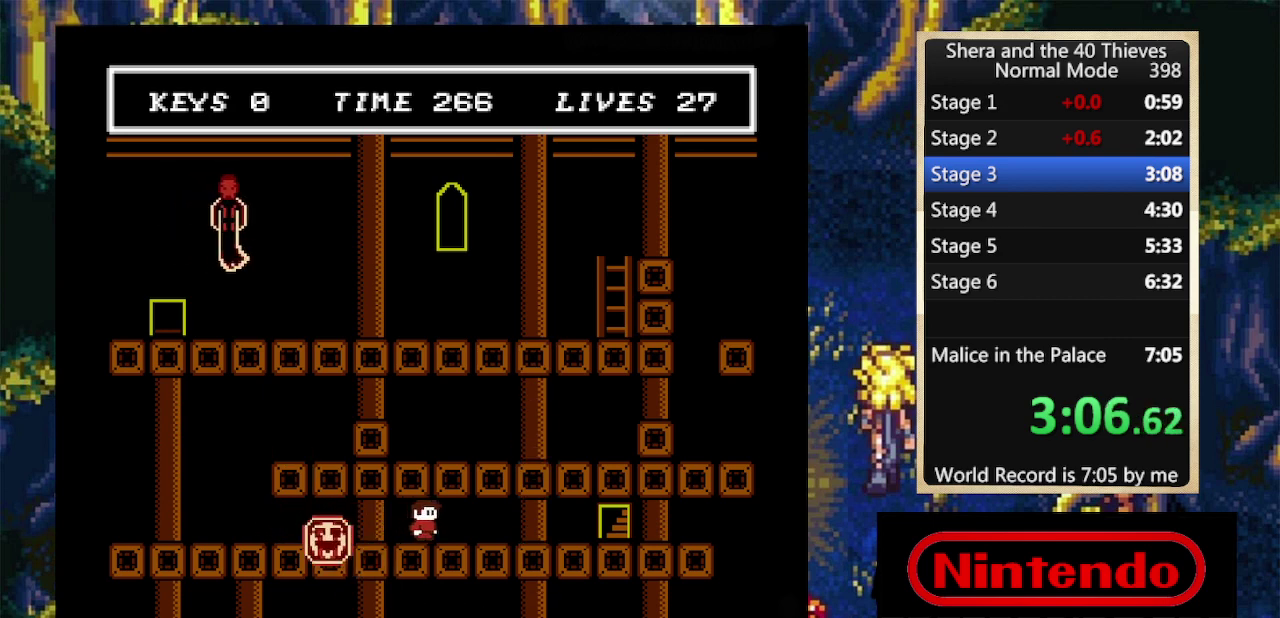
{"buttons": ["DPAD_RIGHT"], "events": []}
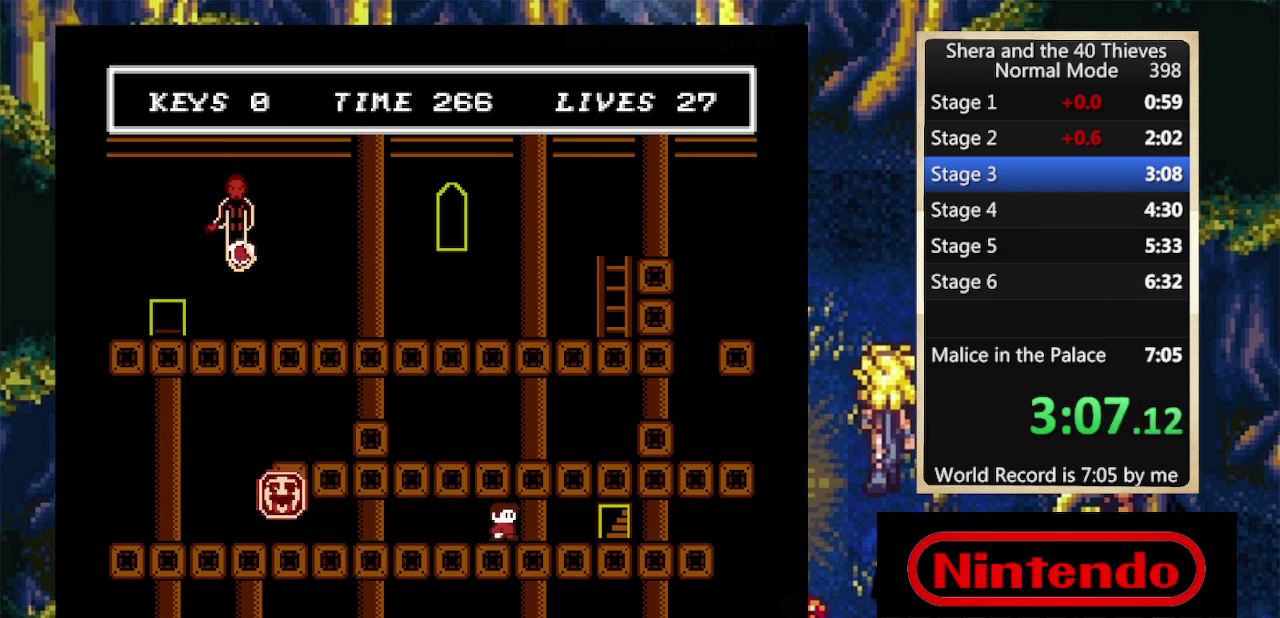
{"buttons": ["DPAD_RIGHT"], "events": []}
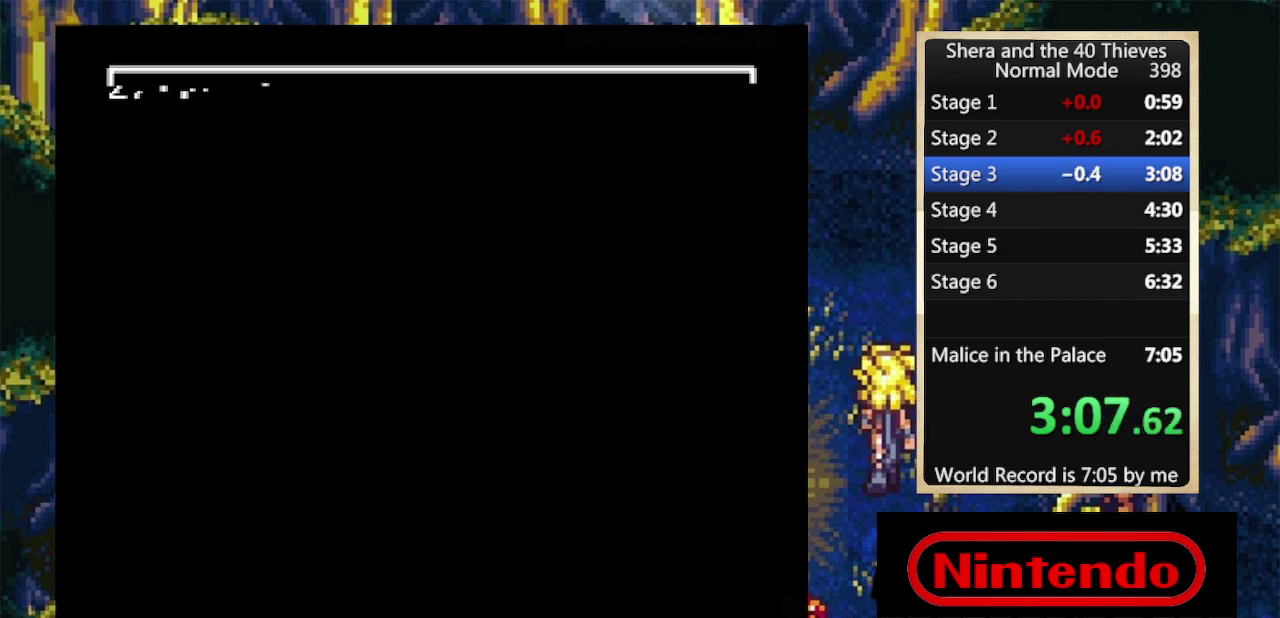
{"buttons": [], "events": [[134, "DPAD_RIGHT", "up"]]}
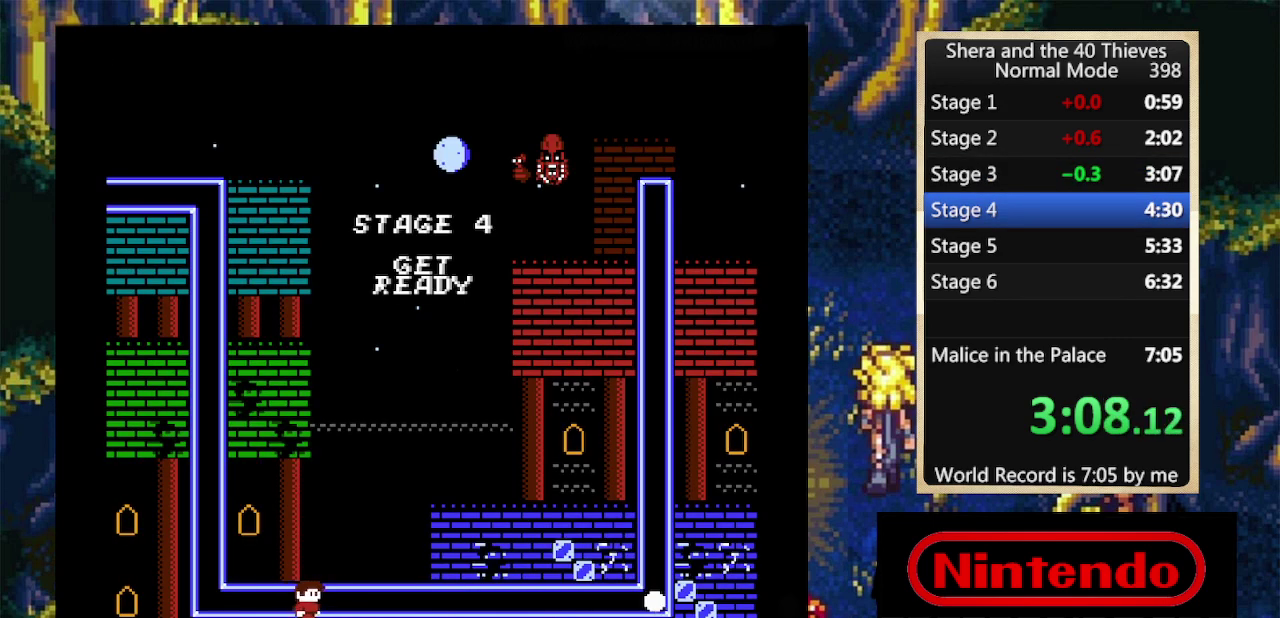
{"buttons": [], "events": []}
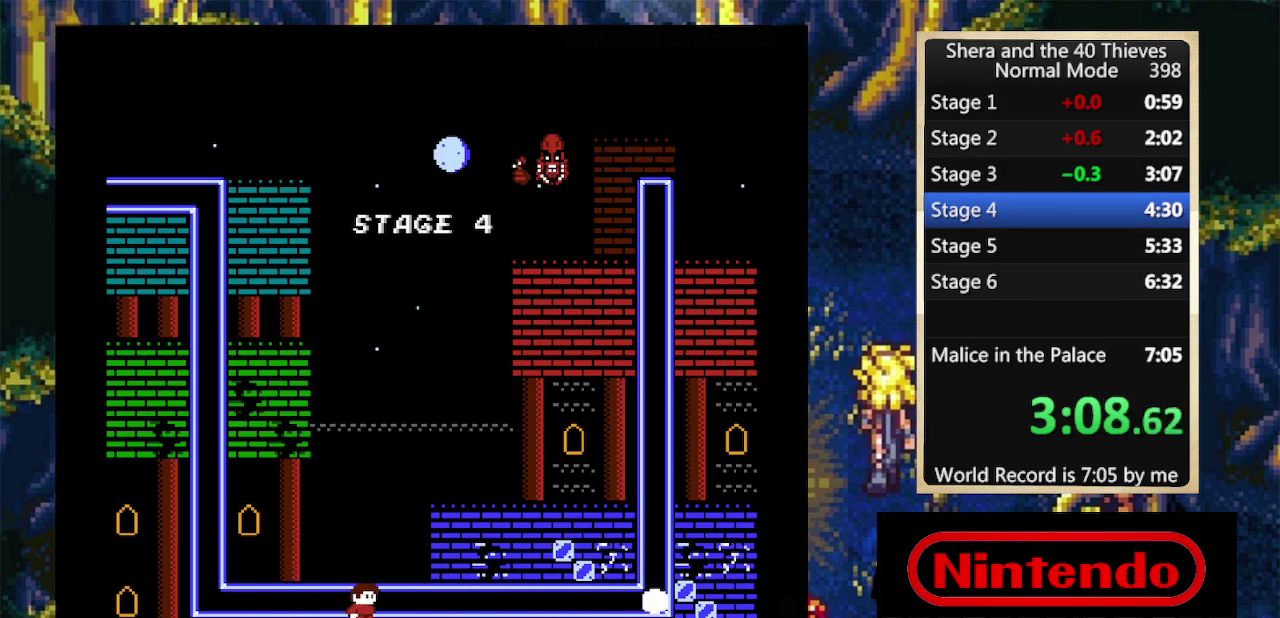
{"buttons": [], "events": []}
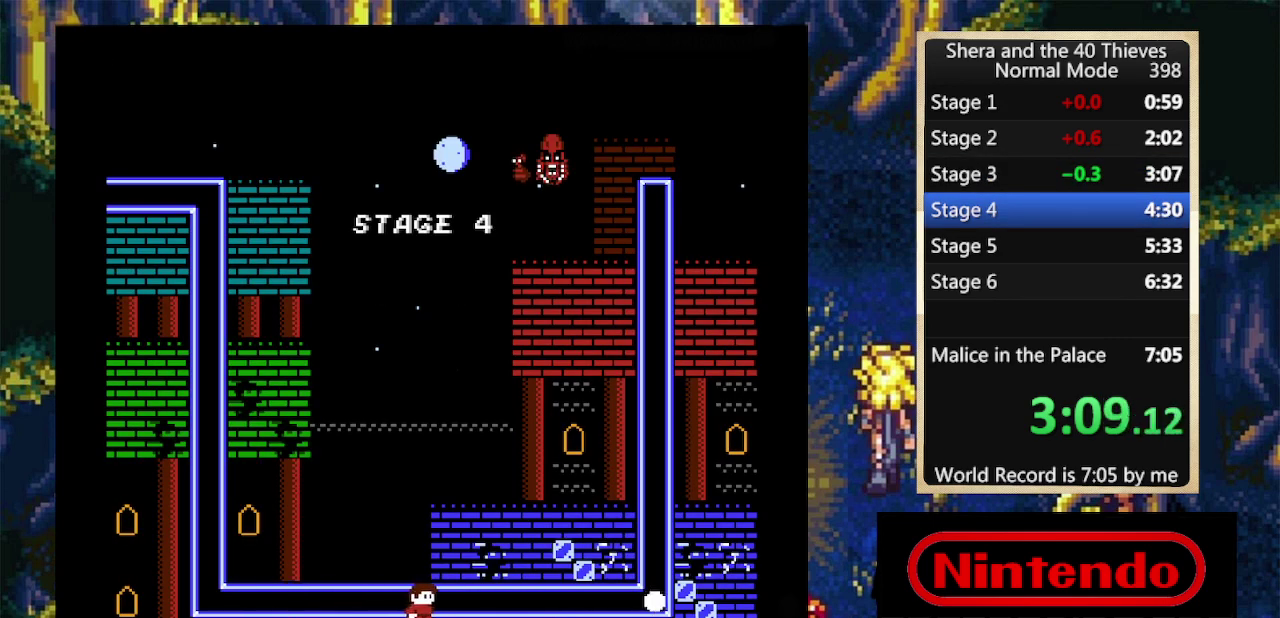
{"buttons": [], "events": []}
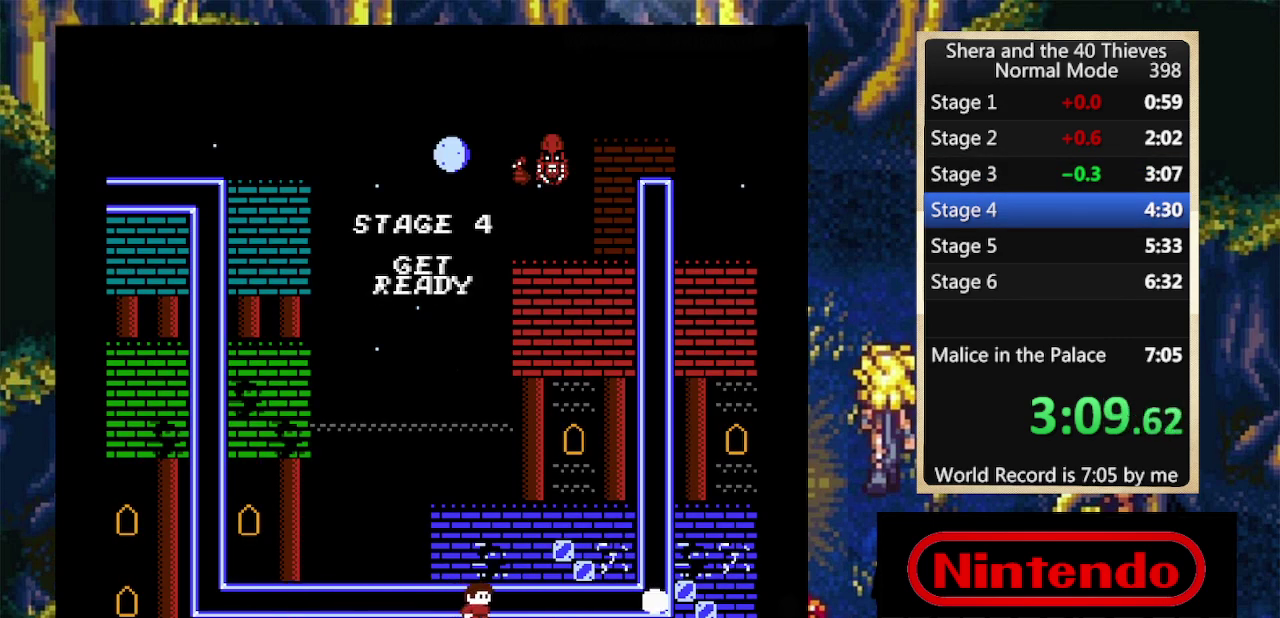
{"buttons": [], "events": []}
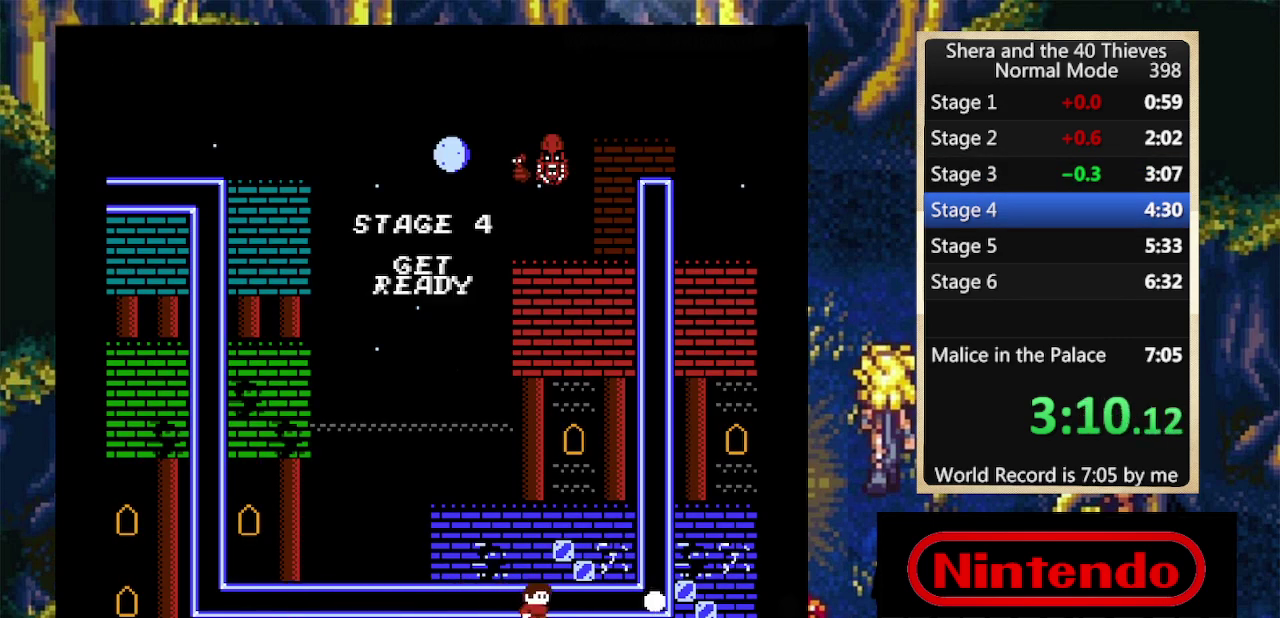
{"buttons": [], "events": []}
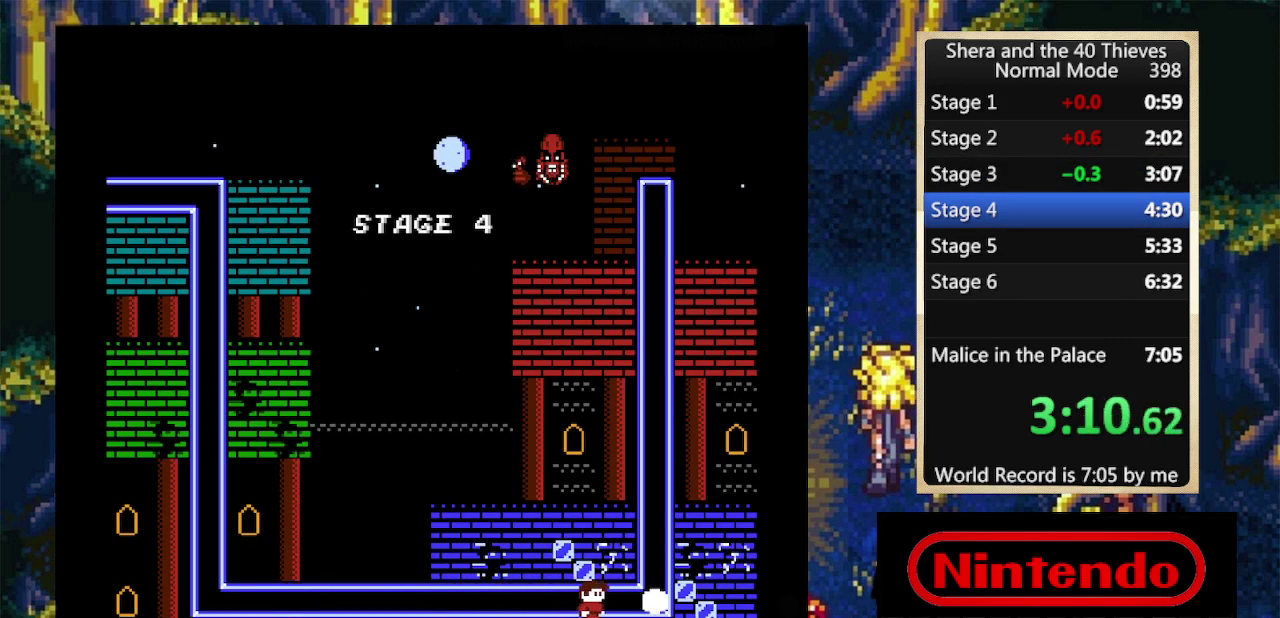
{"buttons": [], "events": []}
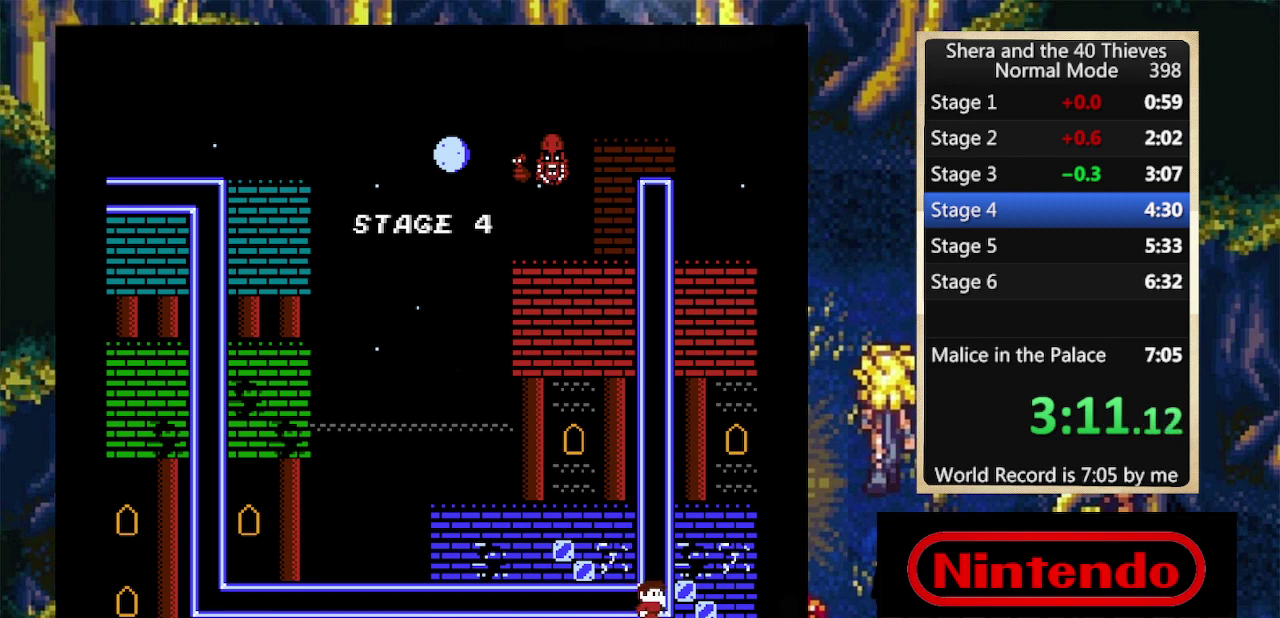
{"buttons": [], "events": []}
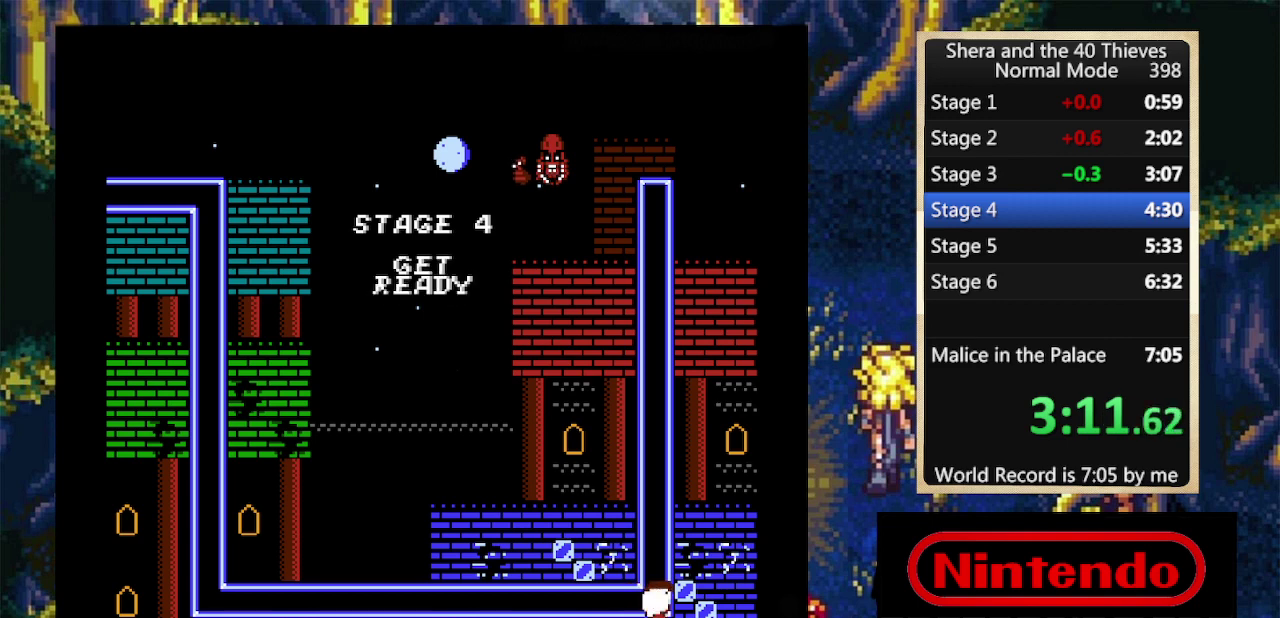
{"buttons": [], "events": []}
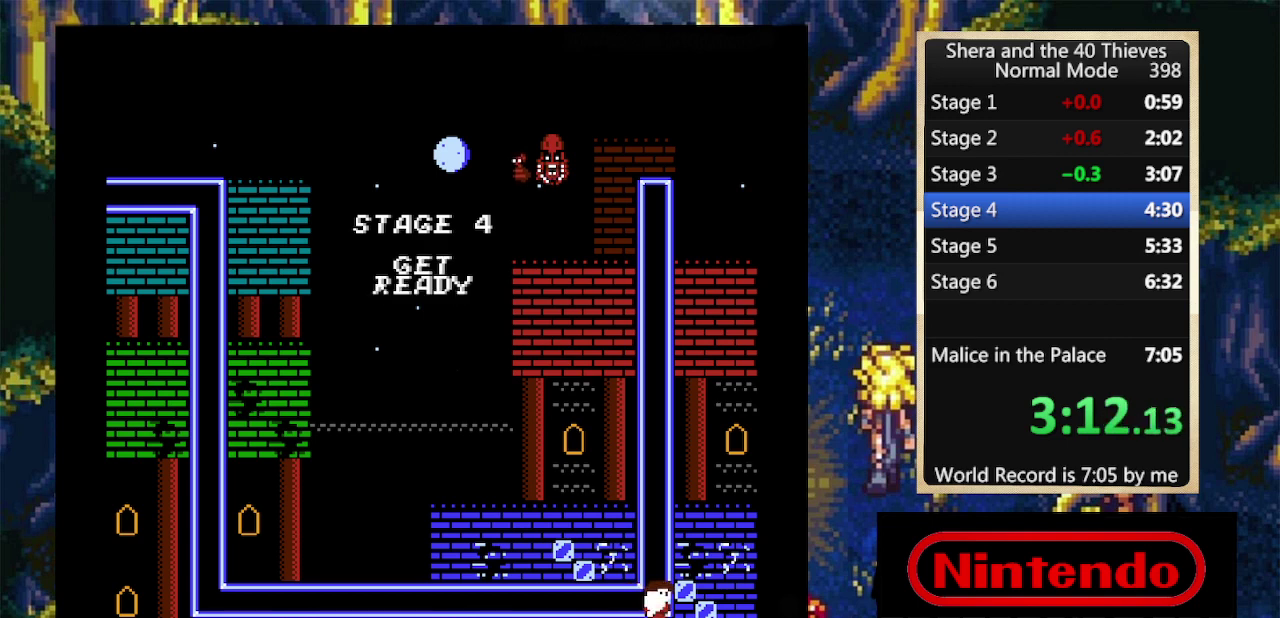
{"buttons": [], "events": []}